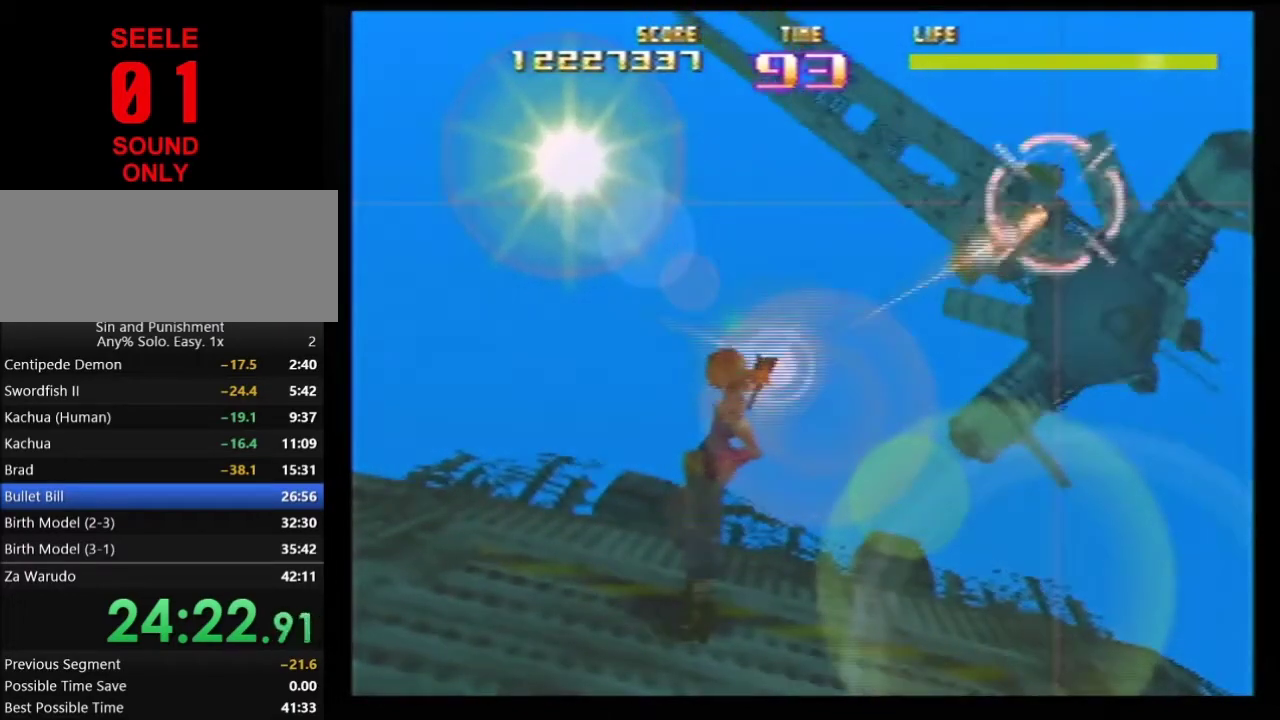
Gameplay with a controller (Nintendo layout); each line is a JSON object with the inputs held at the frame after it (dt_ms = milliseconds from this image to that frame). Not read: L3 R3.
{"dt_ms": 500, "buttons": ["Z"], "left_stick": "down"}
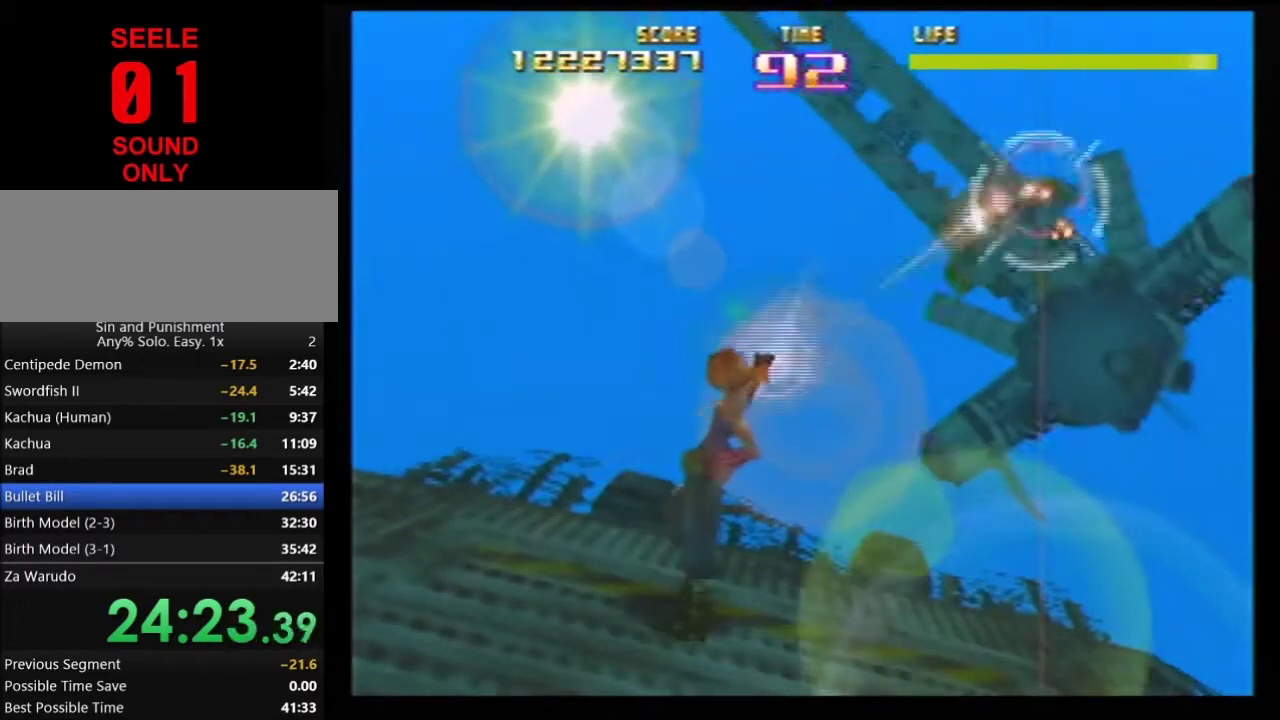
{"dt_ms": 601, "buttons": ["B"], "left_stick": "center"}
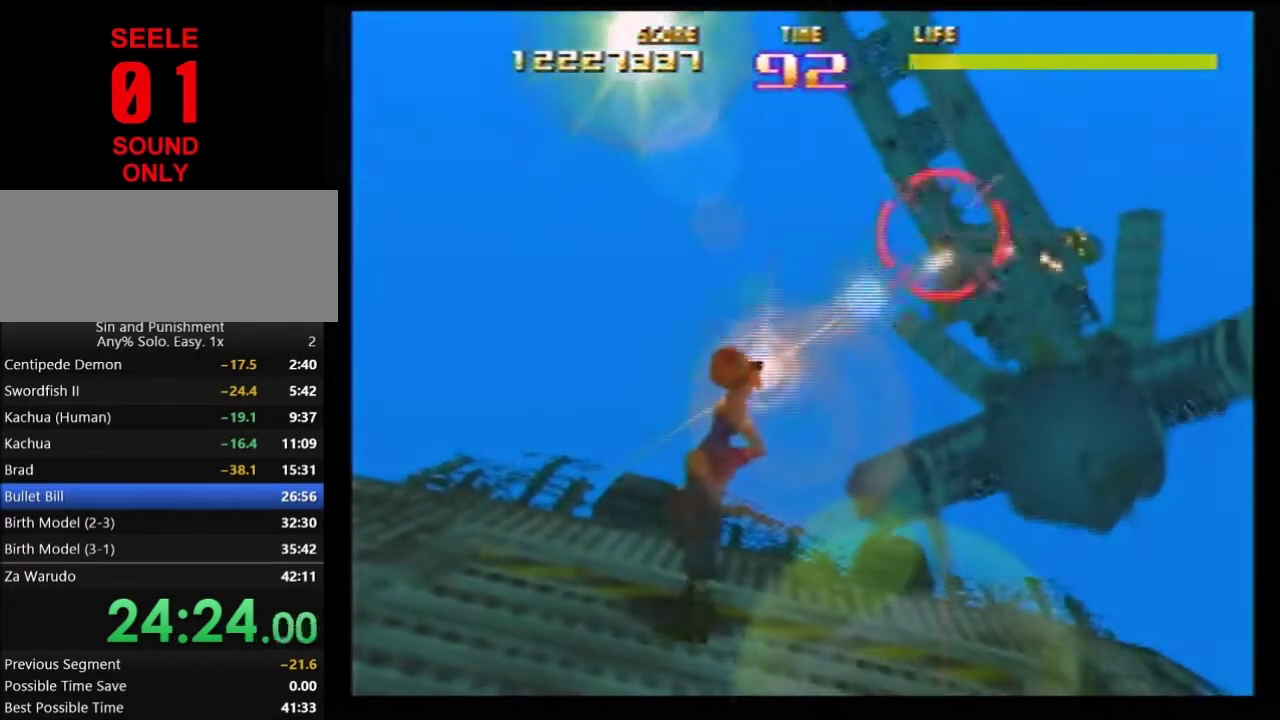
{"dt_ms": 400, "buttons": ["Z"], "left_stick": "center"}
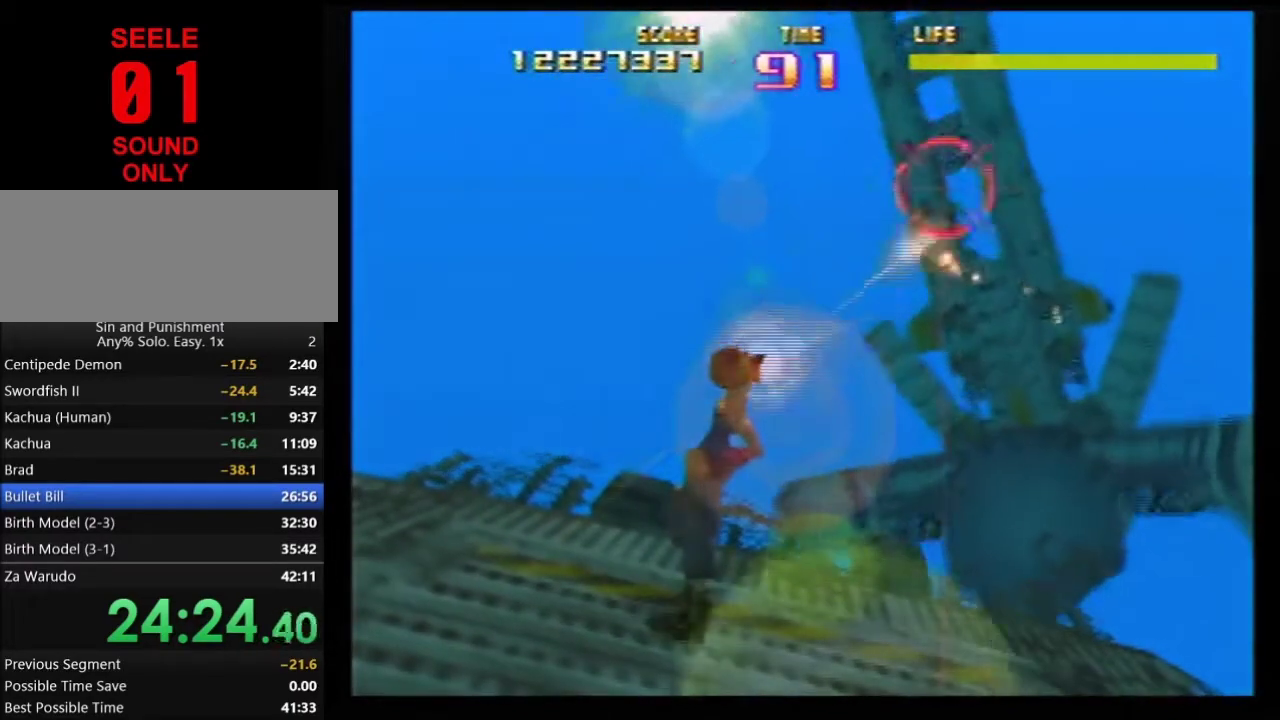
{"dt_ms": 401, "buttons": ["Z"], "left_stick": "center"}
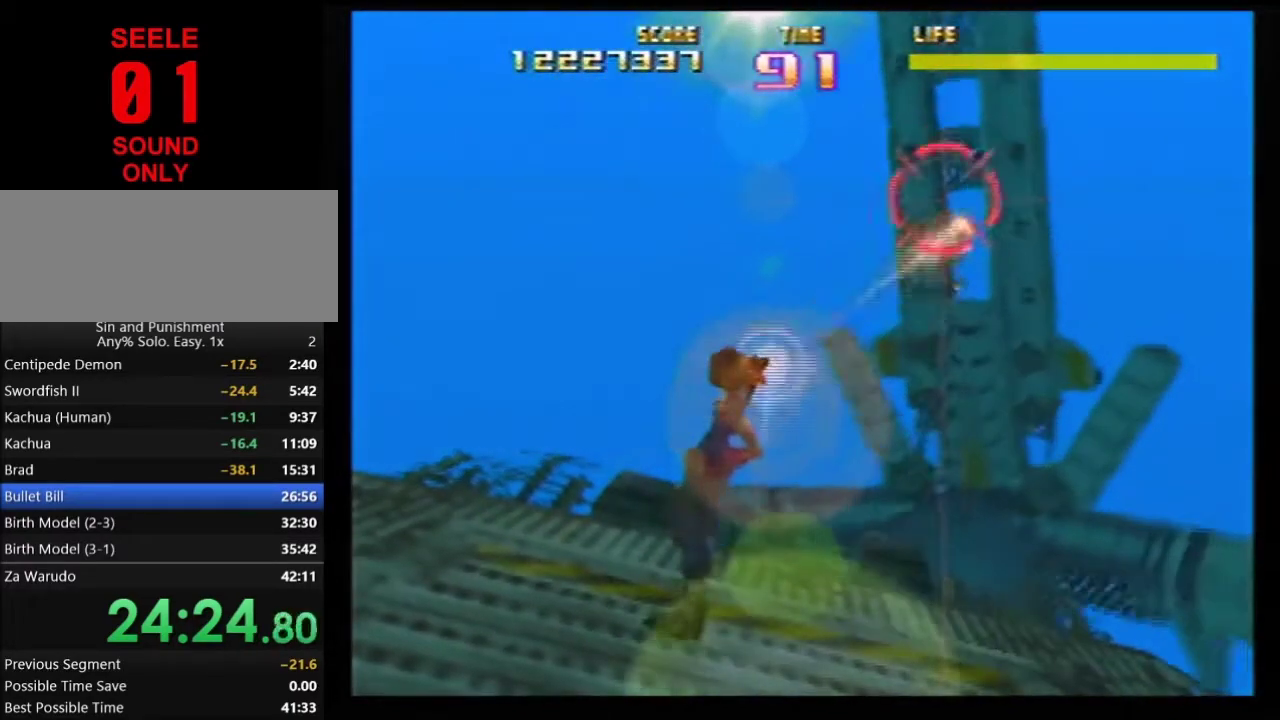
{"dt_ms": 800, "buttons": ["Z"], "left_stick": "left"}
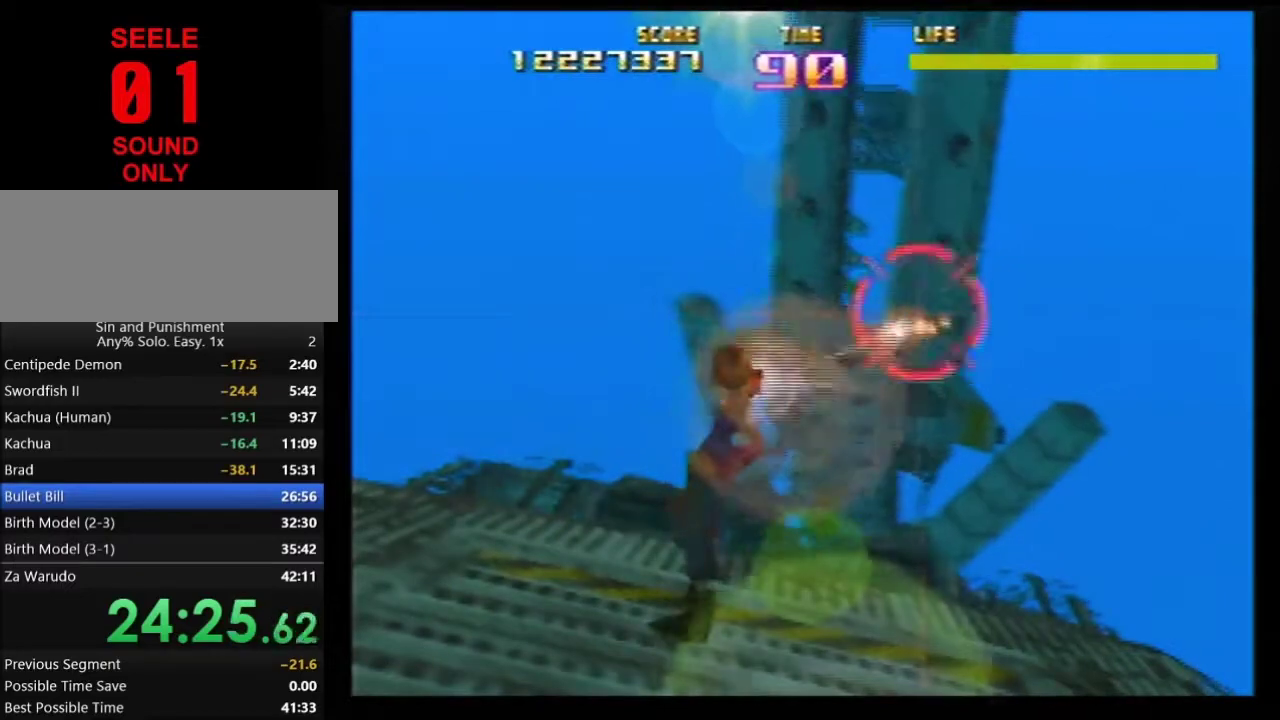
{"dt_ms": 301, "buttons": ["Z"], "left_stick": "center"}
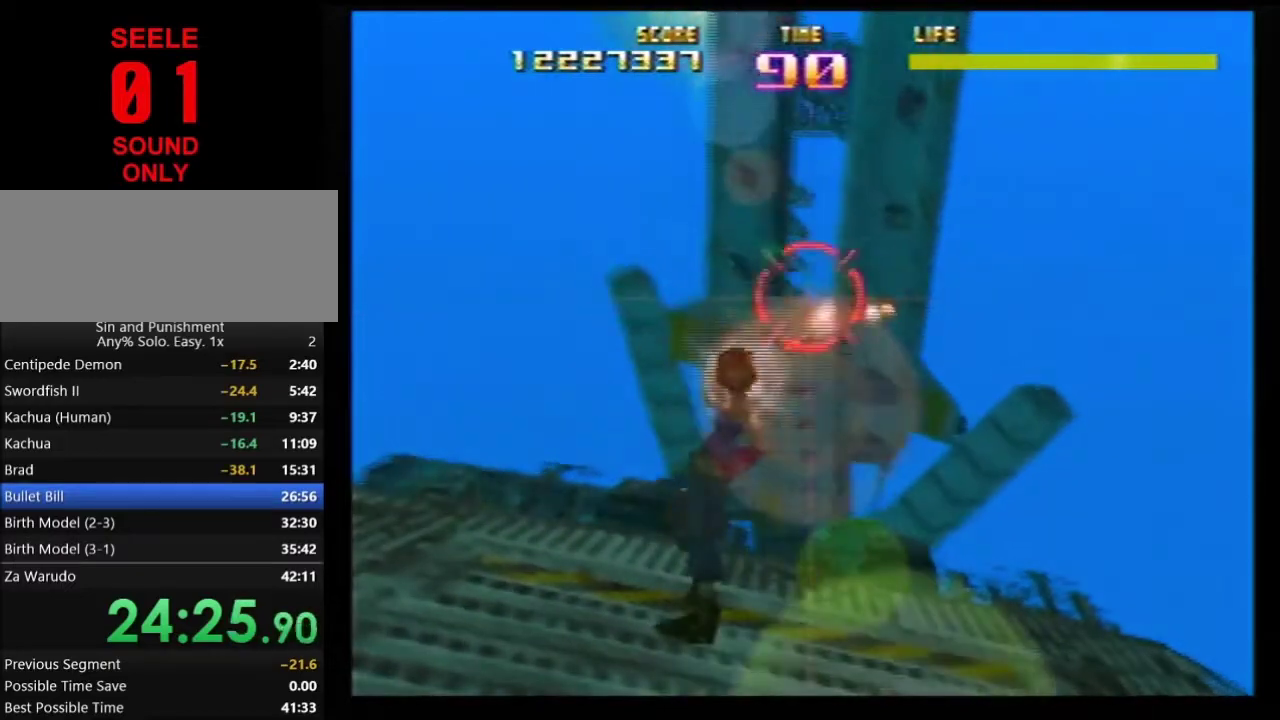
{"dt_ms": 500, "buttons": ["Z"], "left_stick": "center"}
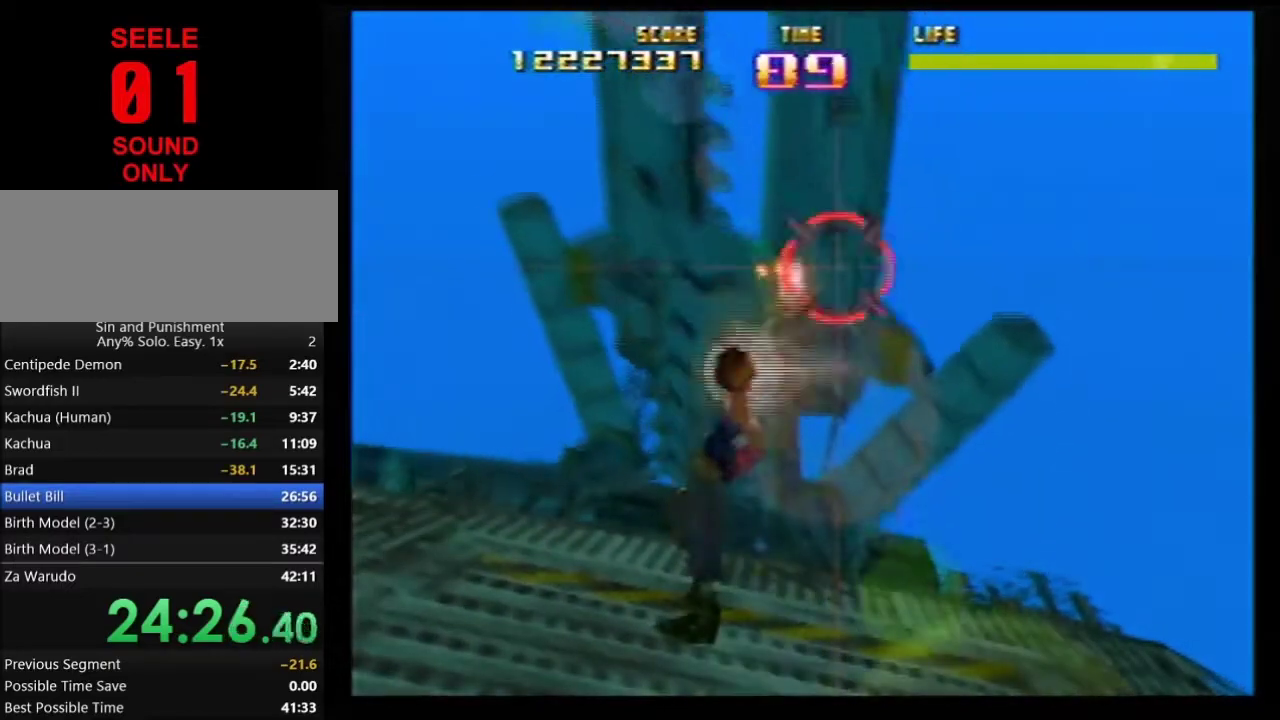
{"dt_ms": 701, "buttons": ["Z"], "left_stick": "up"}
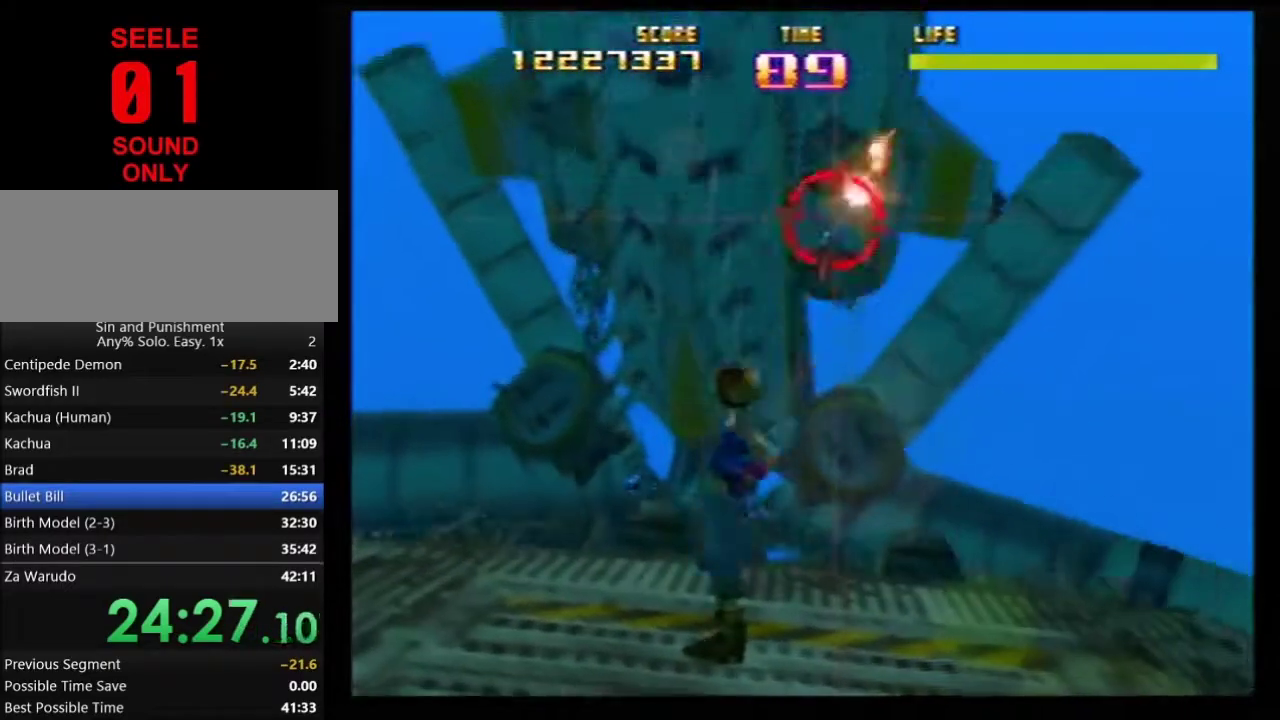
{"dt_ms": 300, "buttons": ["Z"], "left_stick": "center"}
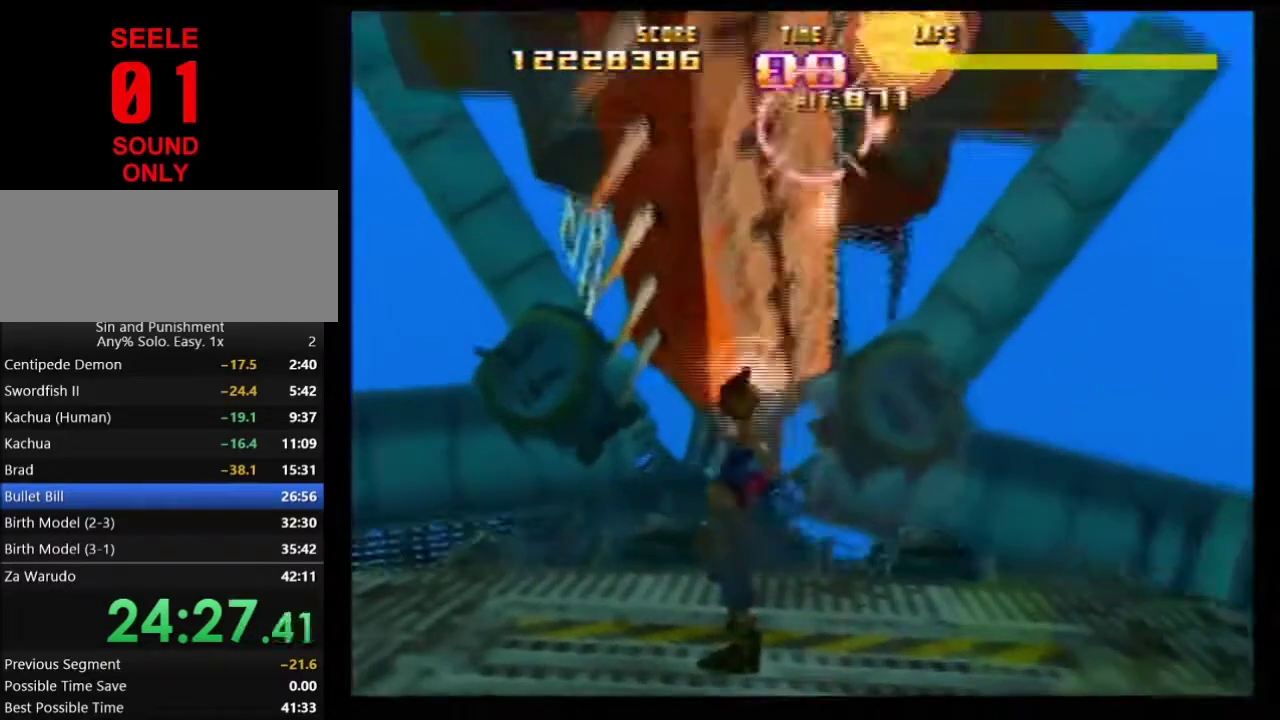
{"dt_ms": 401, "buttons": ["Z"], "left_stick": "left"}
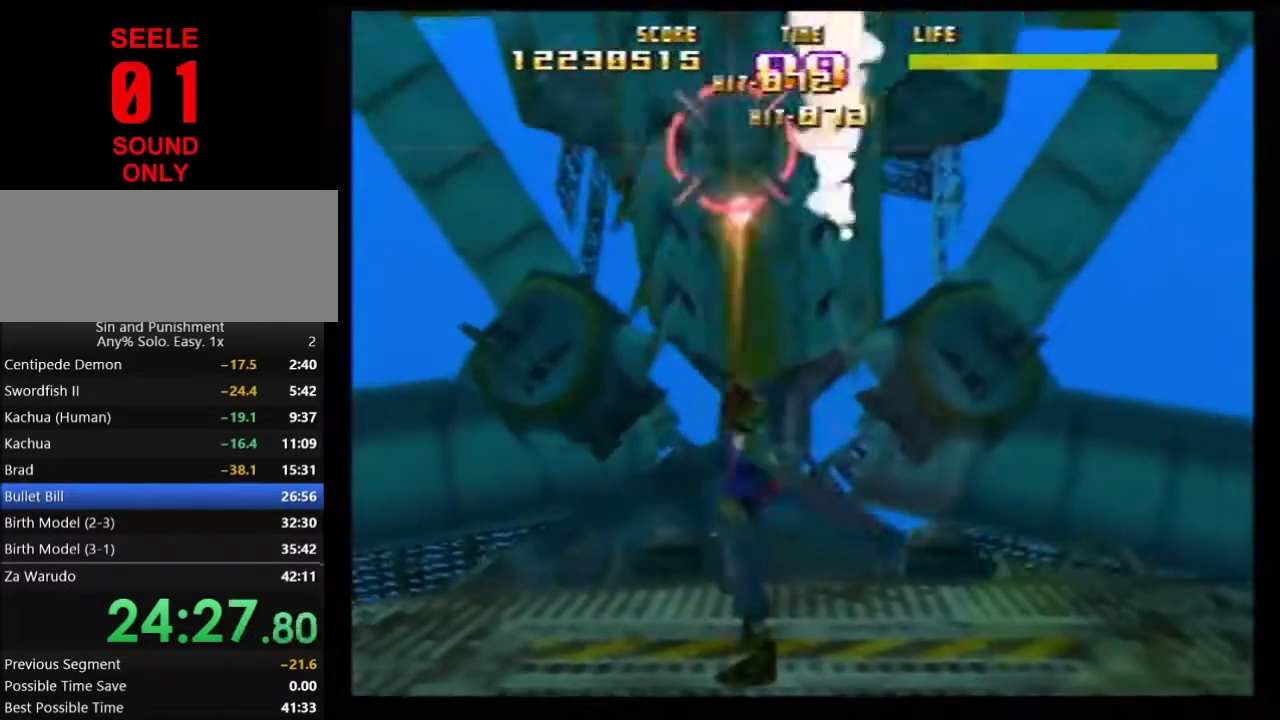
{"dt_ms": 700, "buttons": ["Z"], "left_stick": "down"}
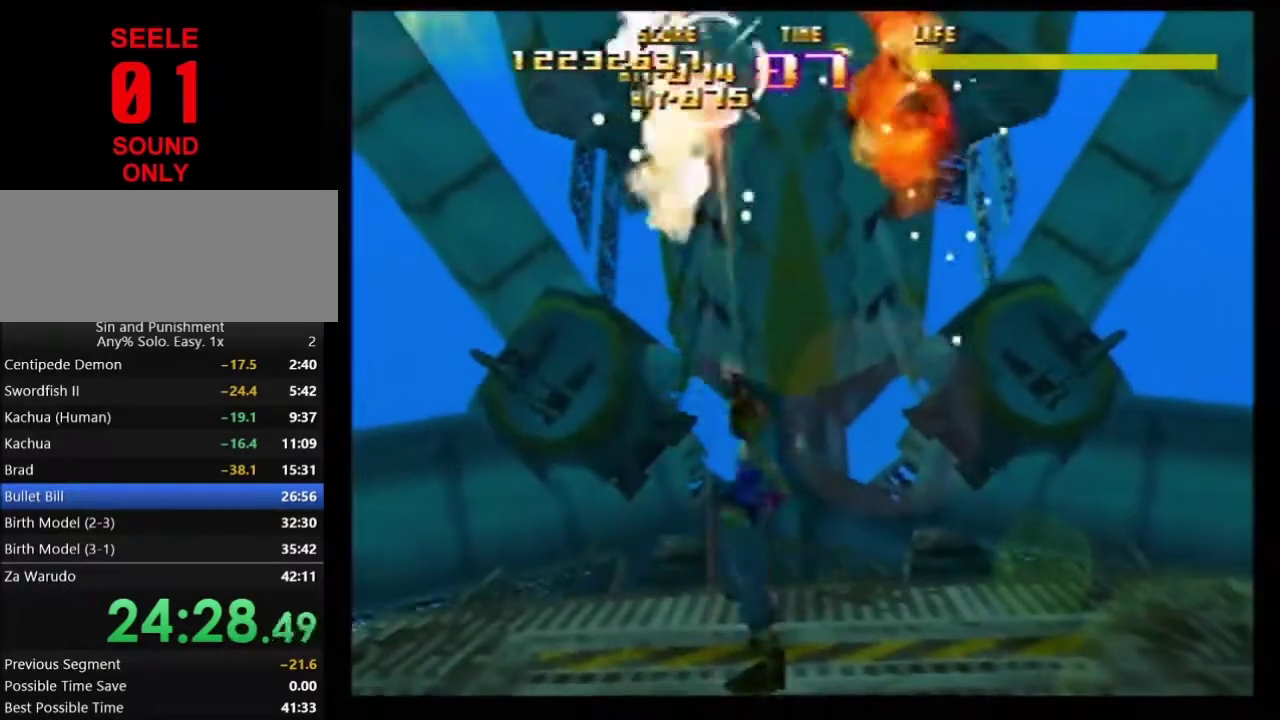
{"dt_ms": 401, "buttons": ["Z"], "left_stick": "down"}
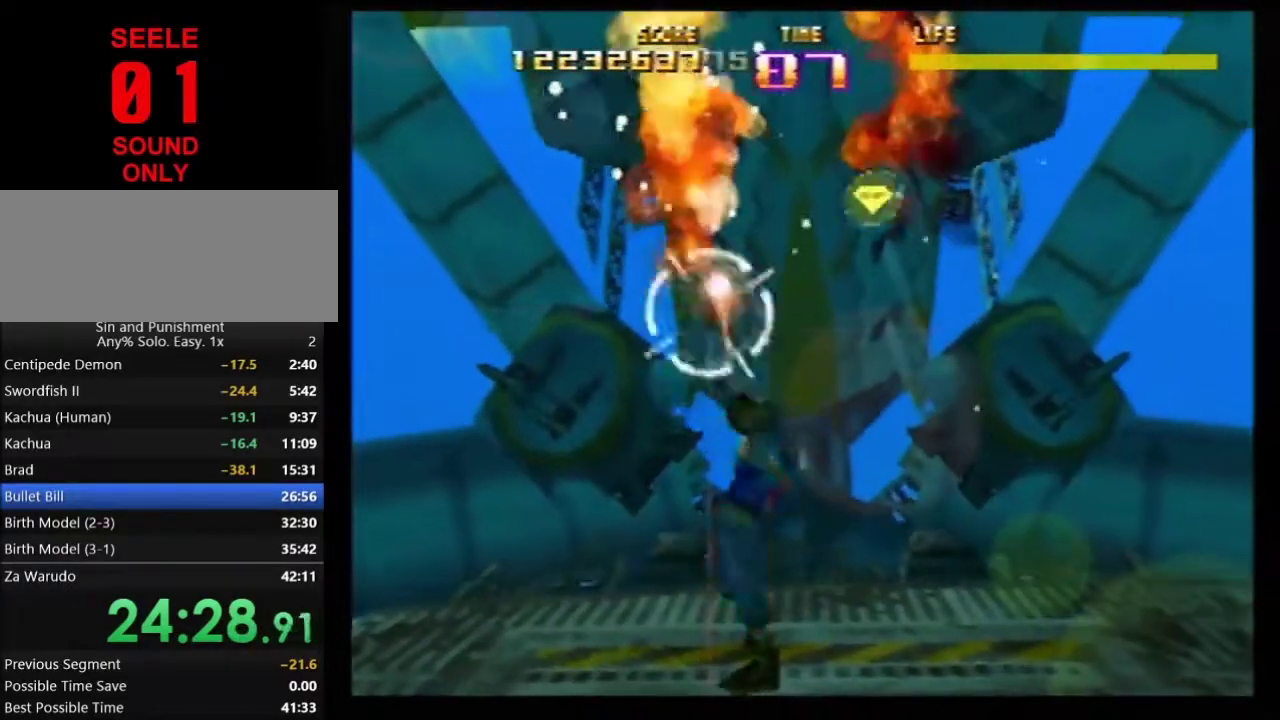
{"dt_ms": 500, "buttons": ["Z"], "left_stick": "up-right"}
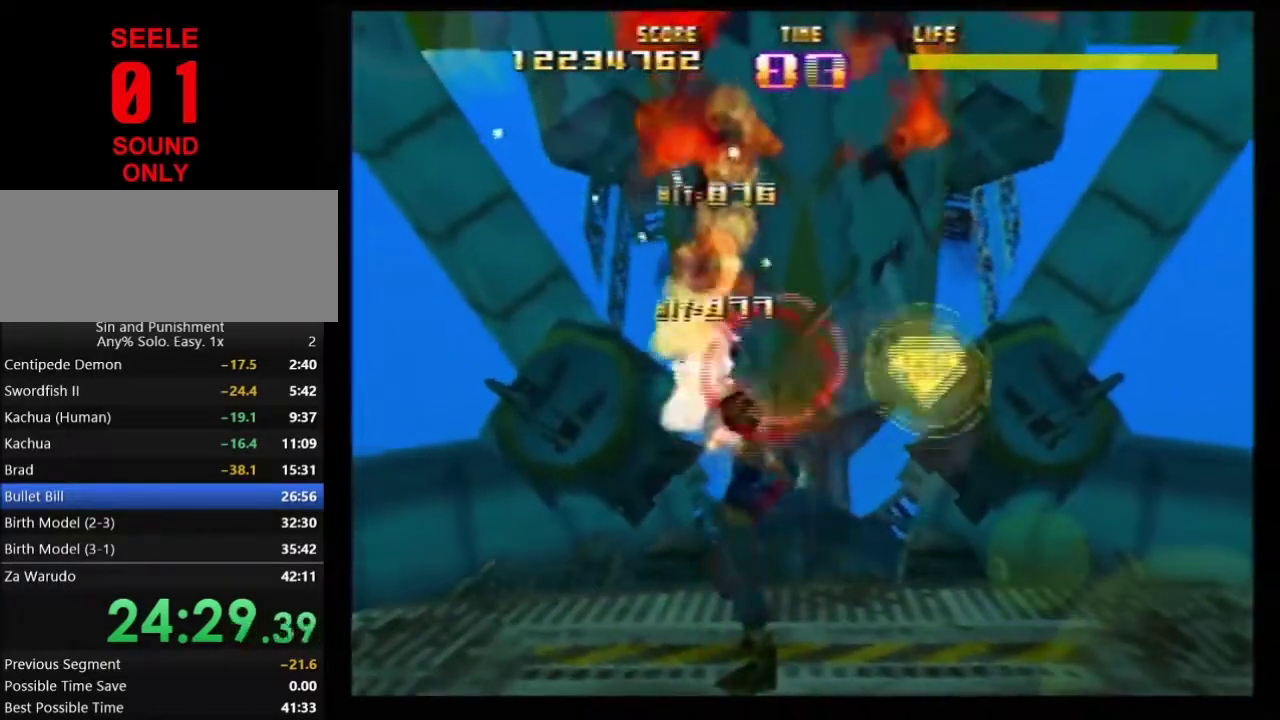
{"dt_ms": 301, "buttons": ["Z"], "left_stick": "center"}